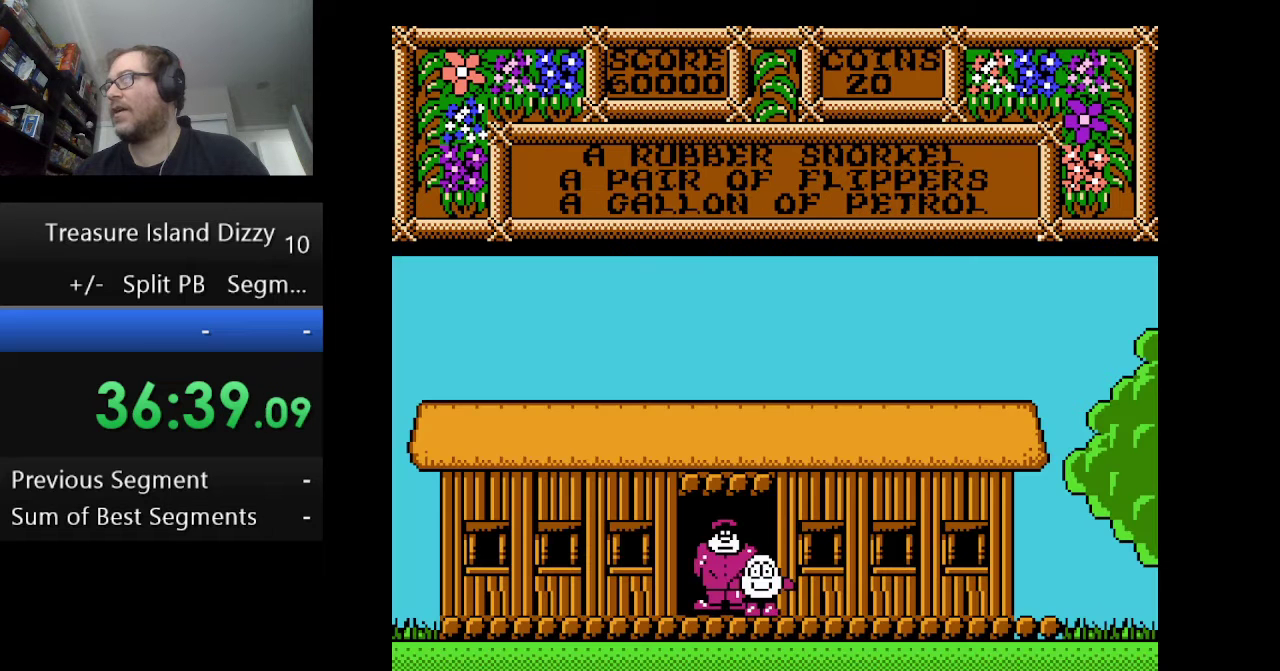
Gameplay with a controller (Nintendo layout); each line is a JSON object with the inputs held at the frame after it. "events" lists button and stick changes between this image and that frame as [ms after this image, input, new state], when the widget could be followed in between. Not read: L1 L3 R1 R3.
{"buttons": ["DPAD_RIGHT"], "events": [[42, "DPAD_RIGHT", "down"]]}
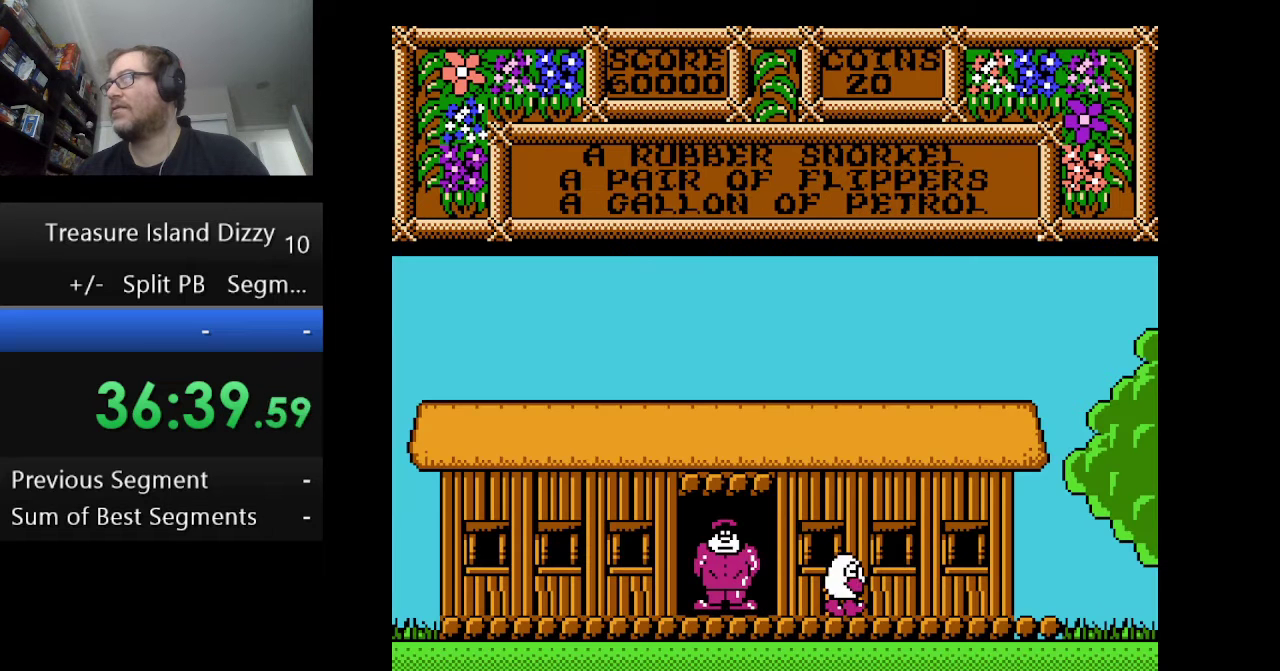
{"buttons": ["DPAD_RIGHT"], "events": []}
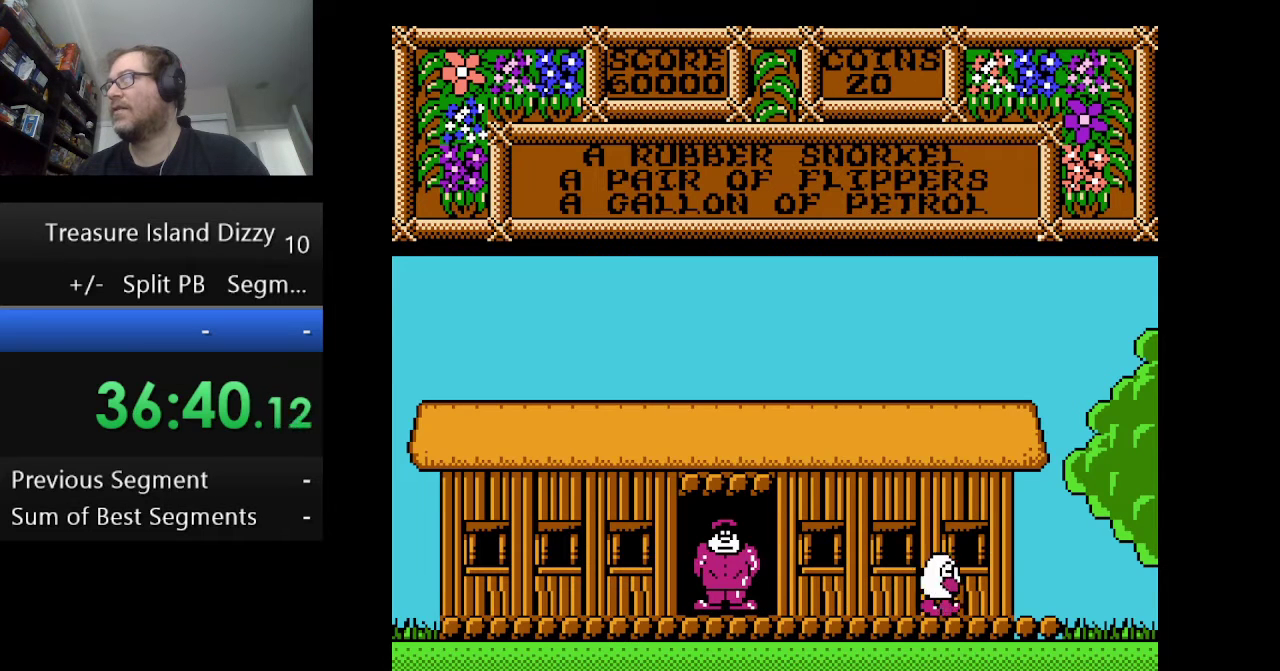
{"buttons": ["DPAD_RIGHT"], "events": []}
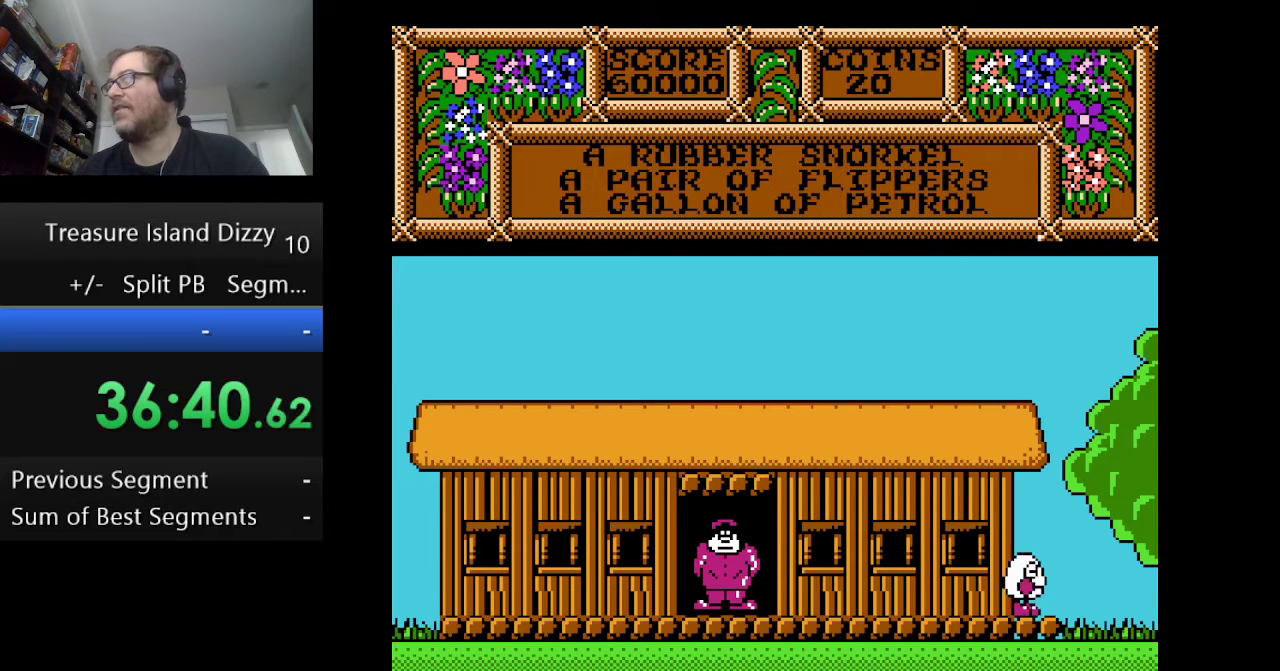
{"buttons": ["DPAD_RIGHT"], "events": []}
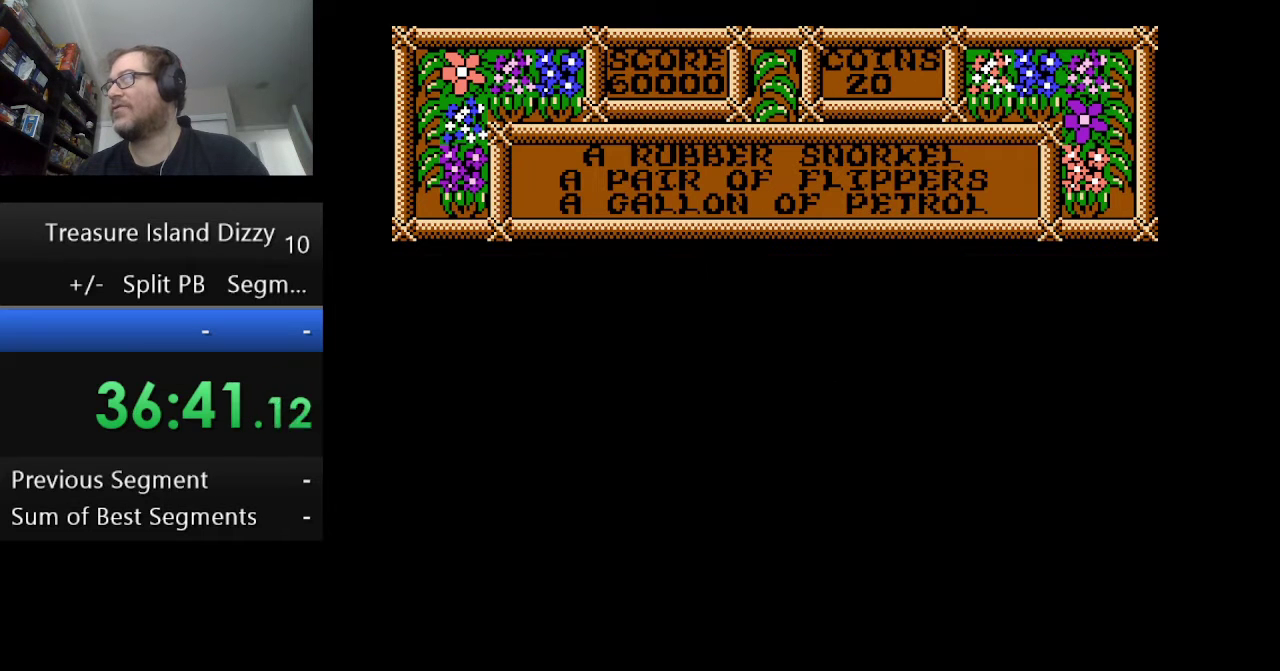
{"buttons": ["DPAD_RIGHT"], "events": [[292, "DPAD_RIGHT", "up"], [459, "DPAD_RIGHT", "down"]]}
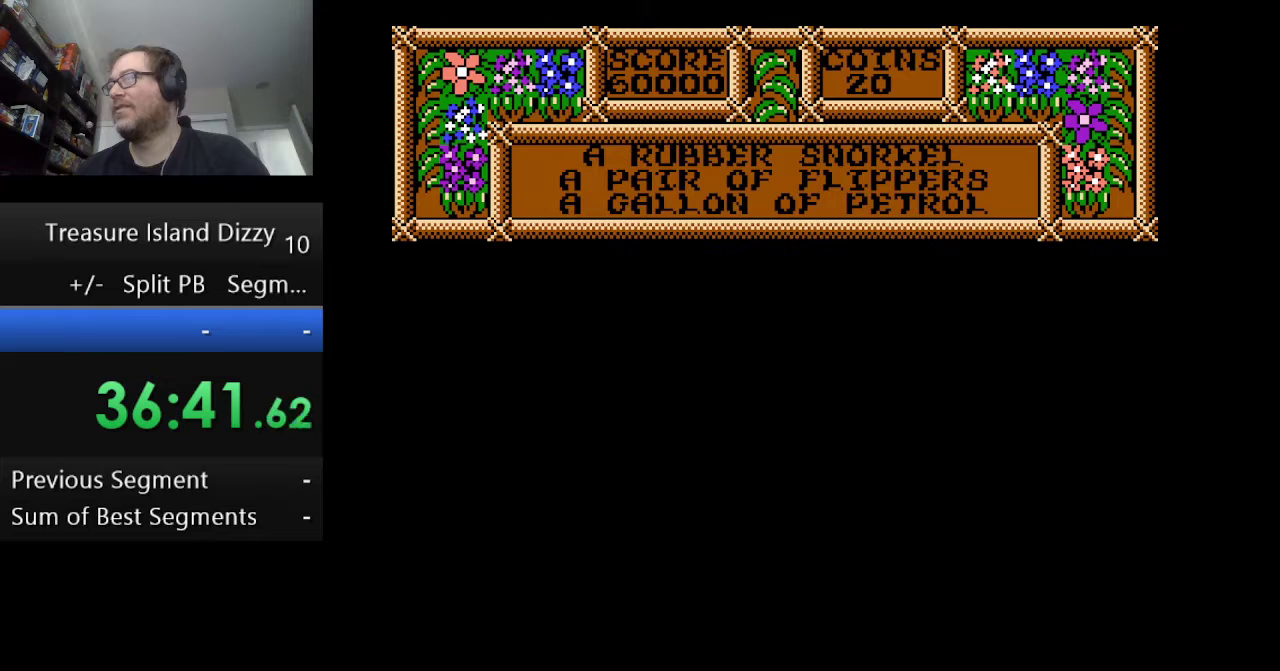
{"buttons": [], "events": [[375, "DPAD_RIGHT", "up"]]}
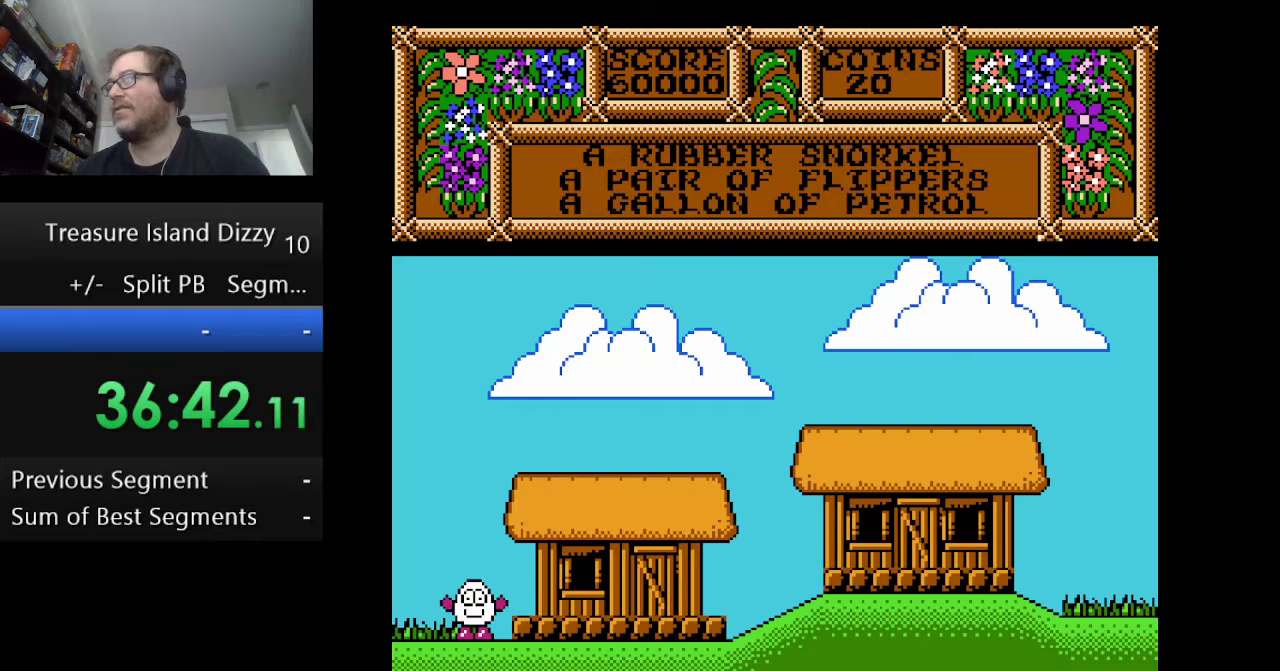
{"buttons": ["DPAD_RIGHT"], "events": [[209, "B", "down"], [376, "B", "up"], [417, "DPAD_RIGHT", "down"]]}
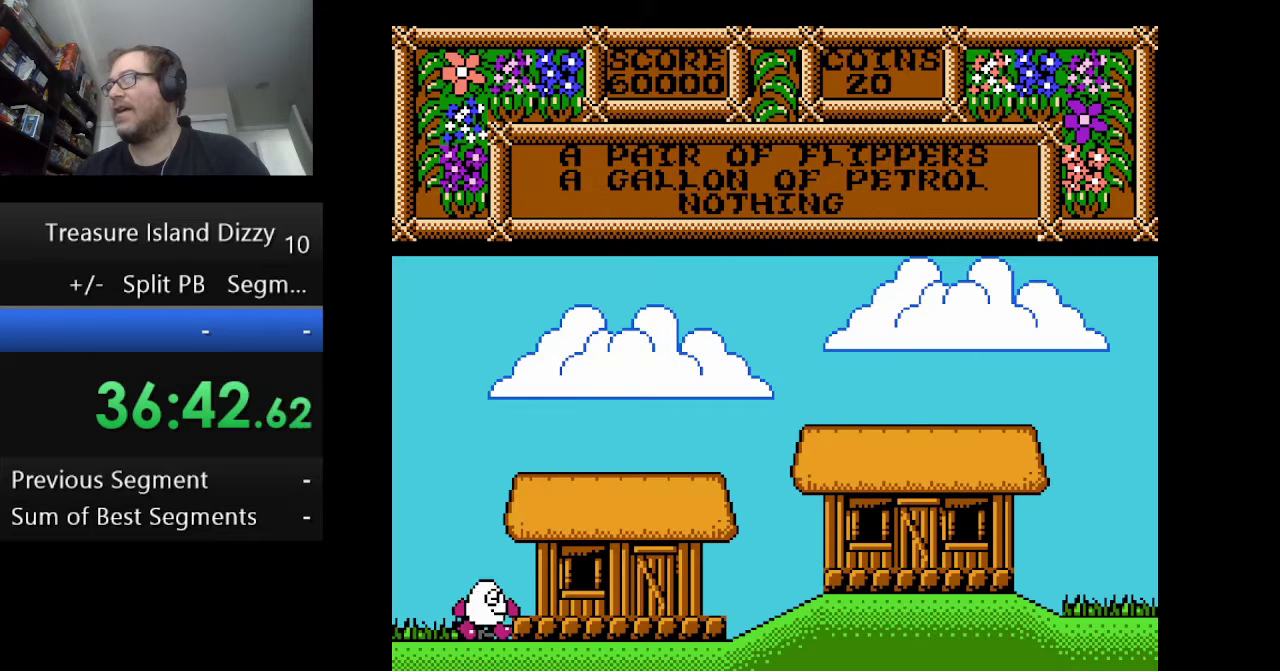
{"buttons": ["B"], "events": [[375, "DPAD_RIGHT", "up"], [458, "B", "down"]]}
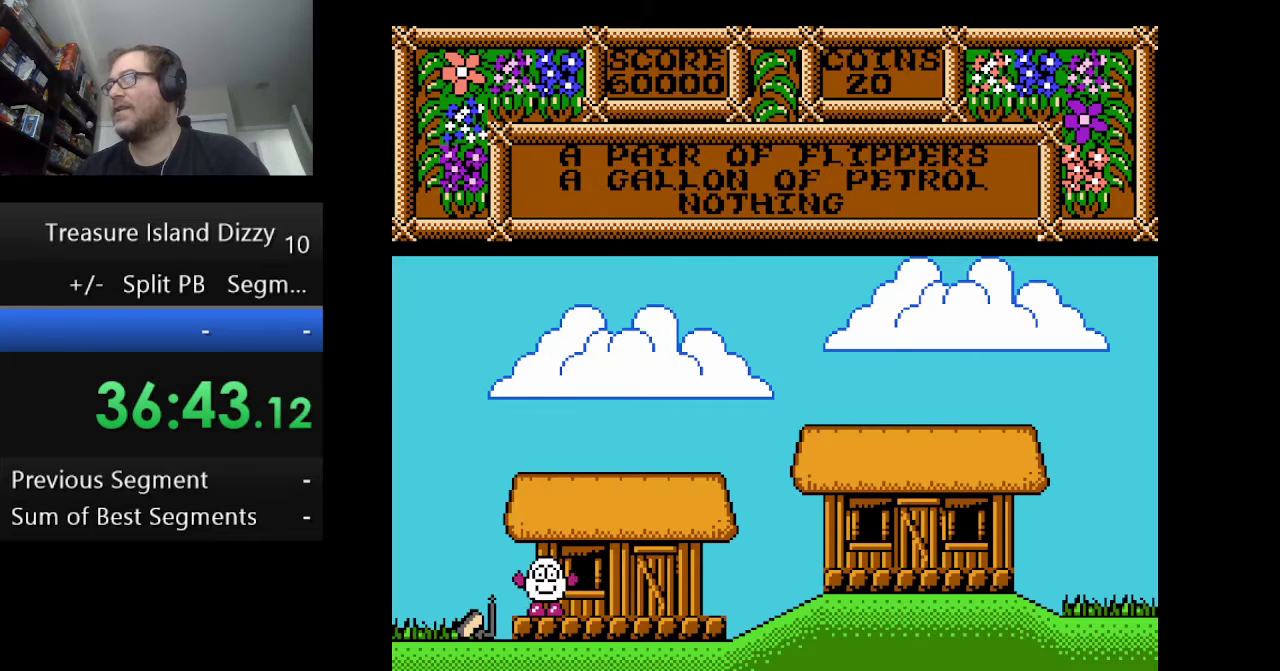
{"buttons": ["DPAD_RIGHT"], "events": [[84, "B", "up"], [209, "DPAD_RIGHT", "down"]]}
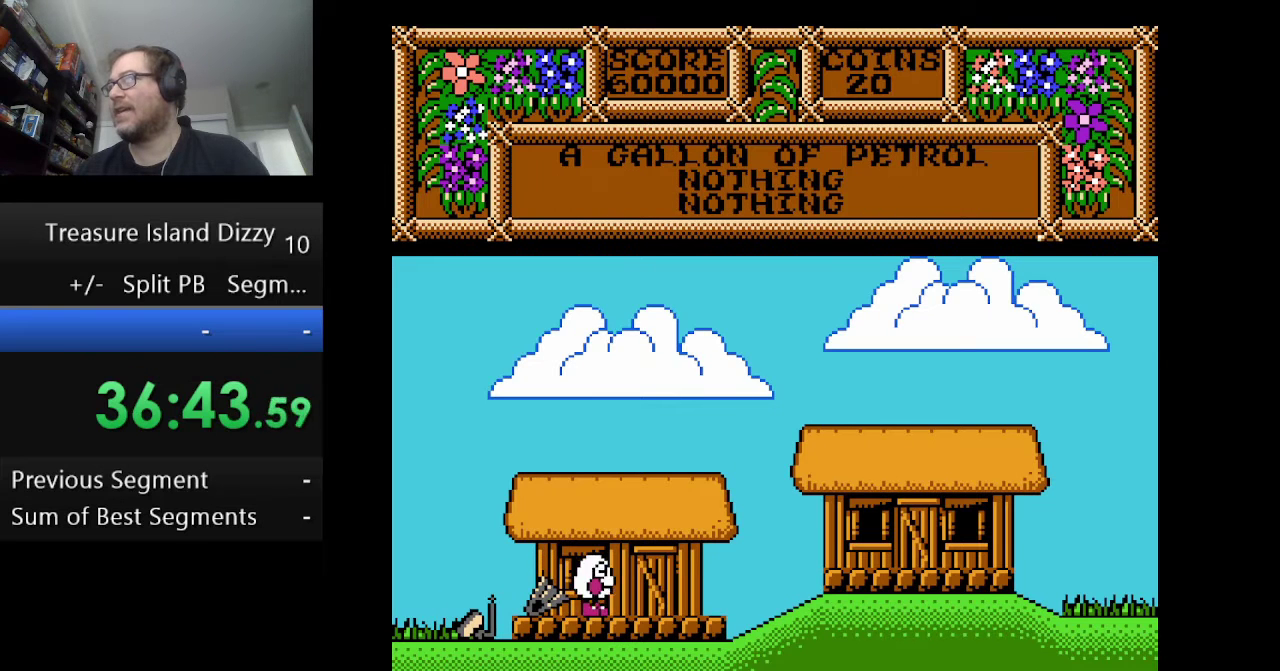
{"buttons": ["DPAD_RIGHT"], "events": []}
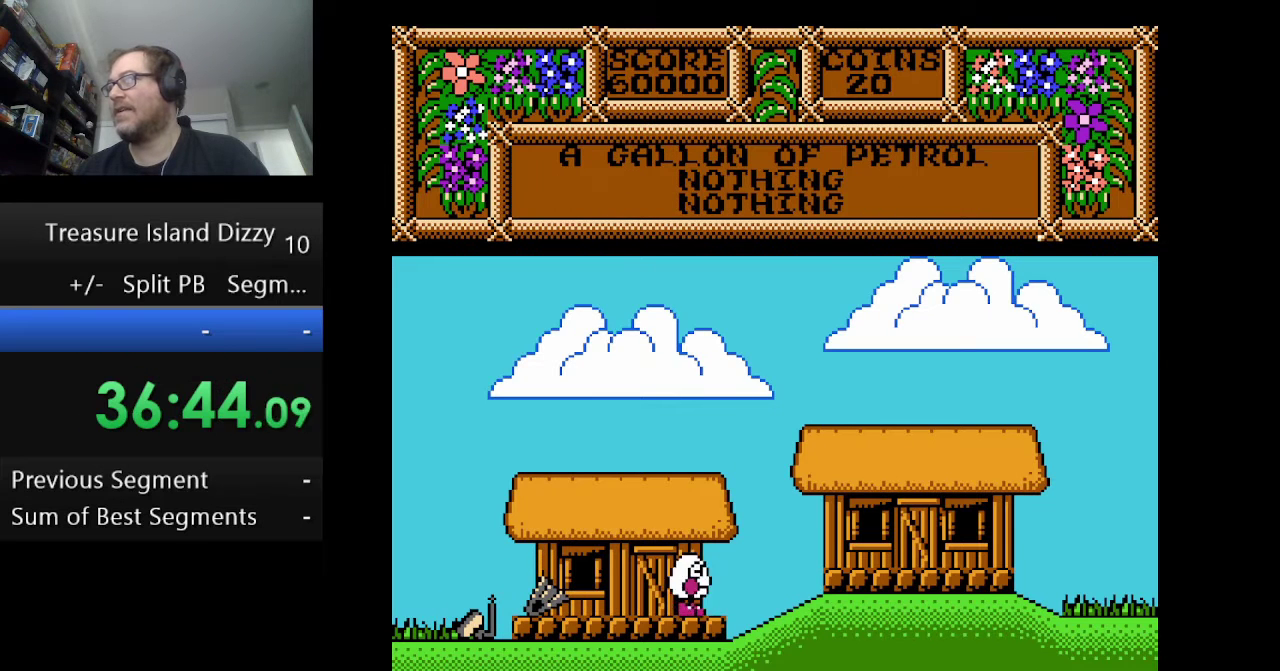
{"buttons": ["DPAD_RIGHT"], "events": []}